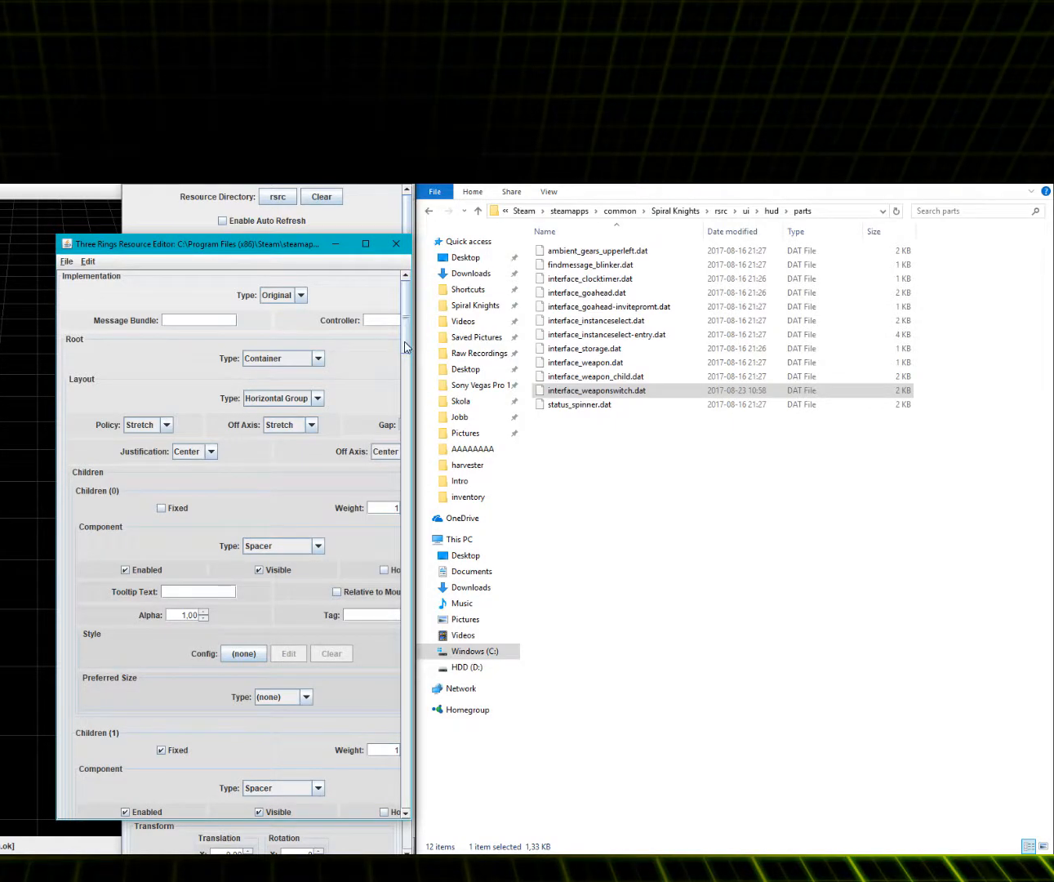
Gameplay with keyboard and mouse; each line is a JSON object with the keys and mouse buttons held at the frame after it. "events" lists presses ("down") and releases ("up") of "1", "2", "3", "4", "5", "a", "alt", "c", "ctrl", "d", "e", "f", "q", "r", "s", "shift", "space", "tab", "v", "w", "x", "z", "mouse_left", "mouse_middle", "mouse_right", "mouse_wheel_up" and "mouse_wheel_down" between this image and that frame as [ms after this image, input, new state], when the widget could be followed in between. "mouse_left", "mouse_middle", "mouse_right", "mouse_wheel_up", "mouse_wheel_down" = the "left", "middle", "right", "wheel_up", "wheel_down" buttons of the "mouse" list. No other keys are recorded. Mouse movement is not recorded.
{"keys": [], "mouse": ["left"], "events": [[417, "mouse_left", "down"]]}
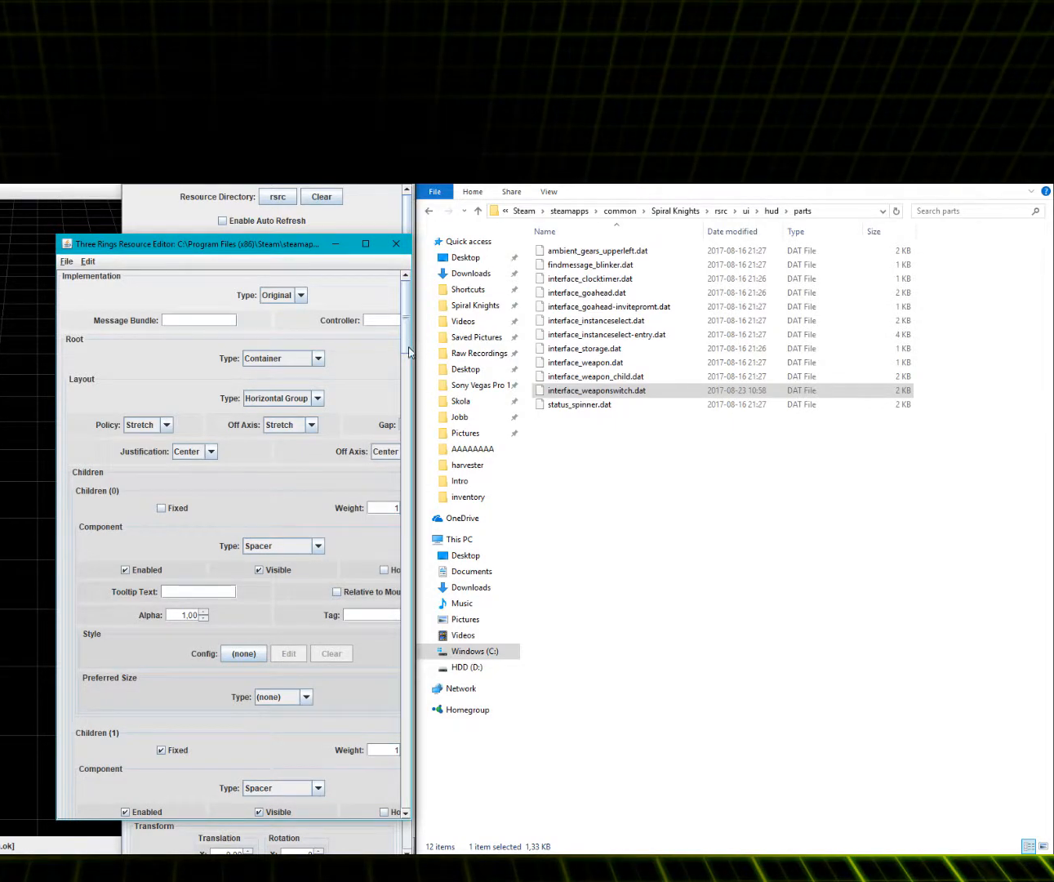
{"keys": [], "mouse": ["left"], "events": []}
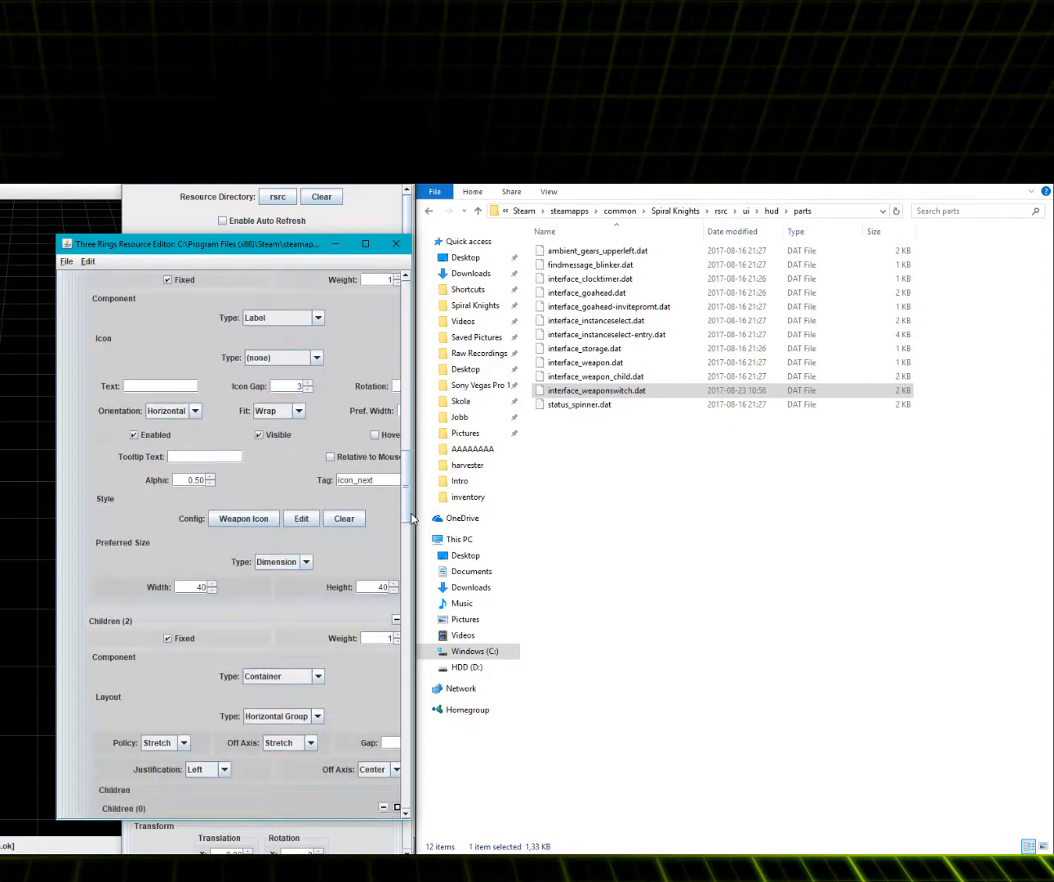
{"keys": [], "mouse": ["left"], "events": []}
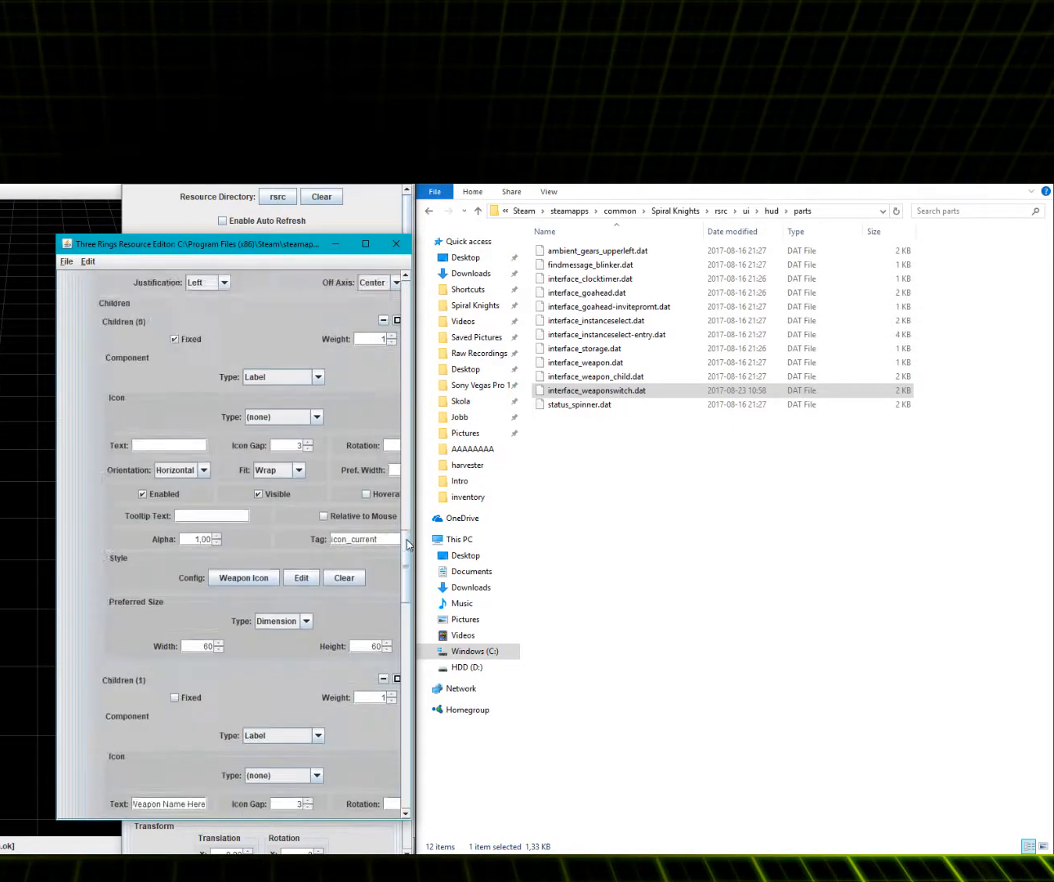
{"keys": [], "mouse": [], "events": [[501, "mouse_left", "up"]]}
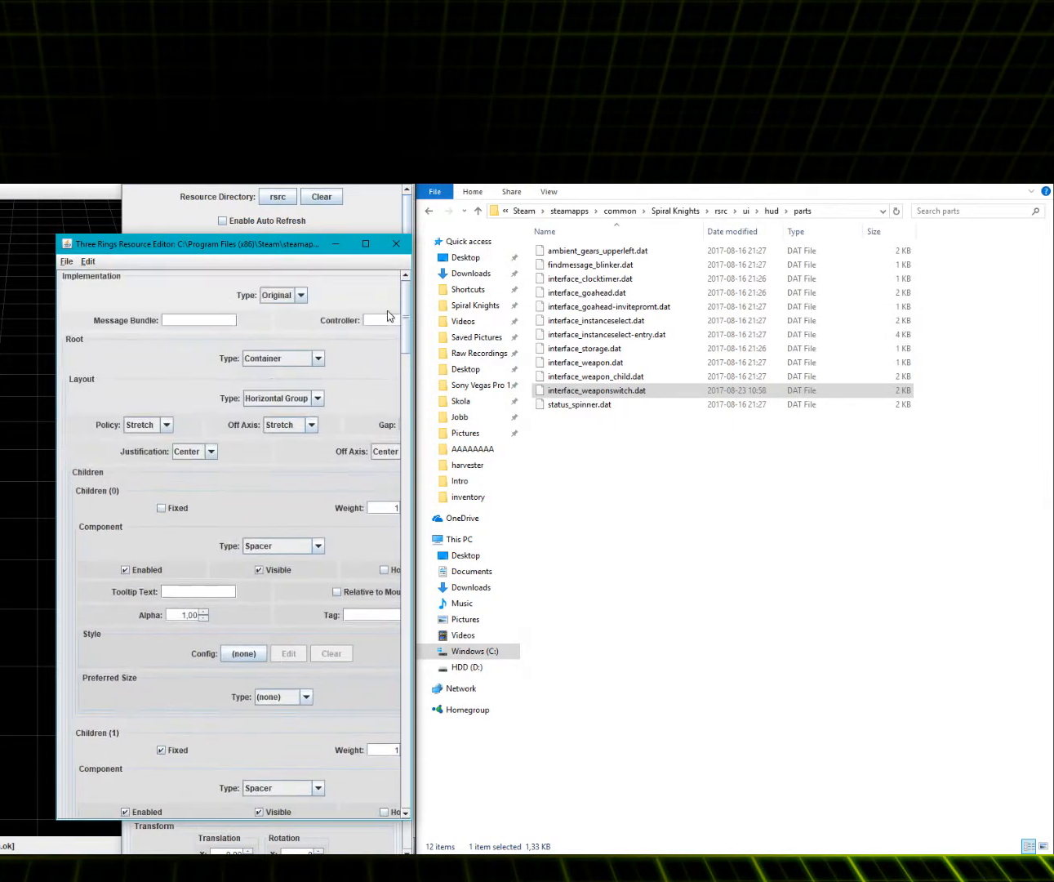
{"keys": [], "mouse": [], "events": []}
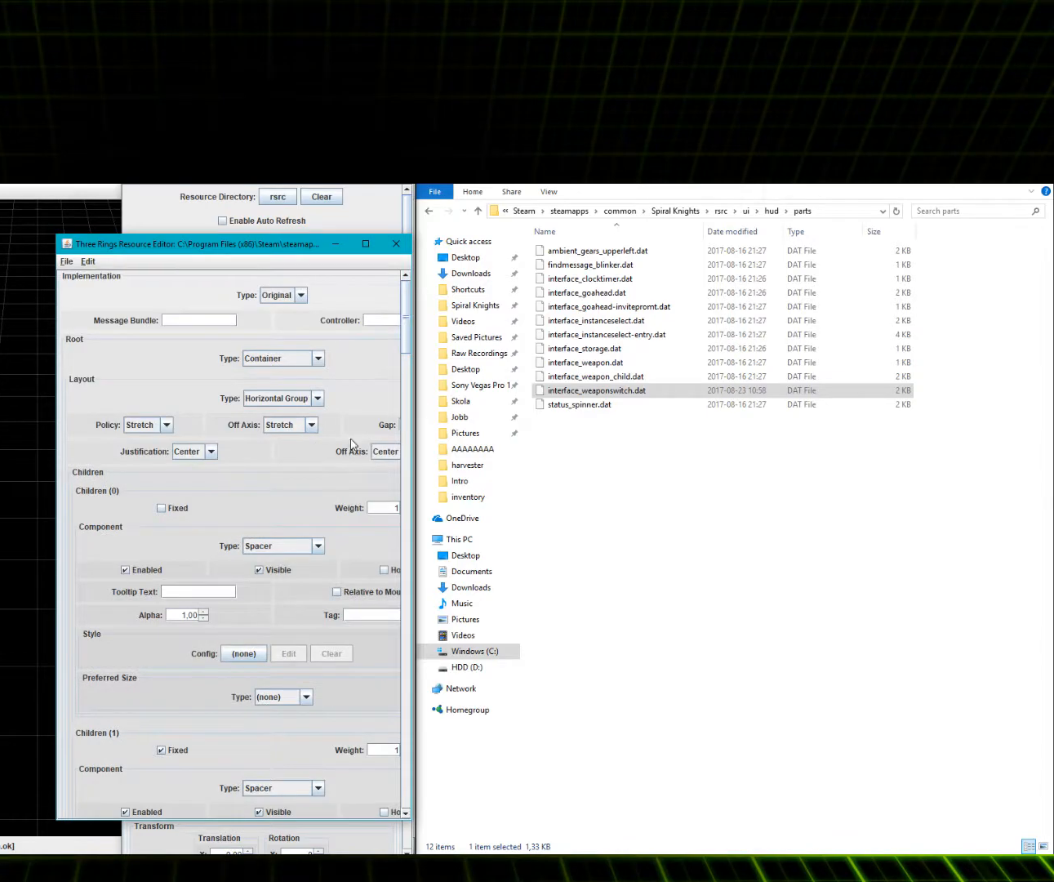
{"keys": [], "mouse": [], "events": []}
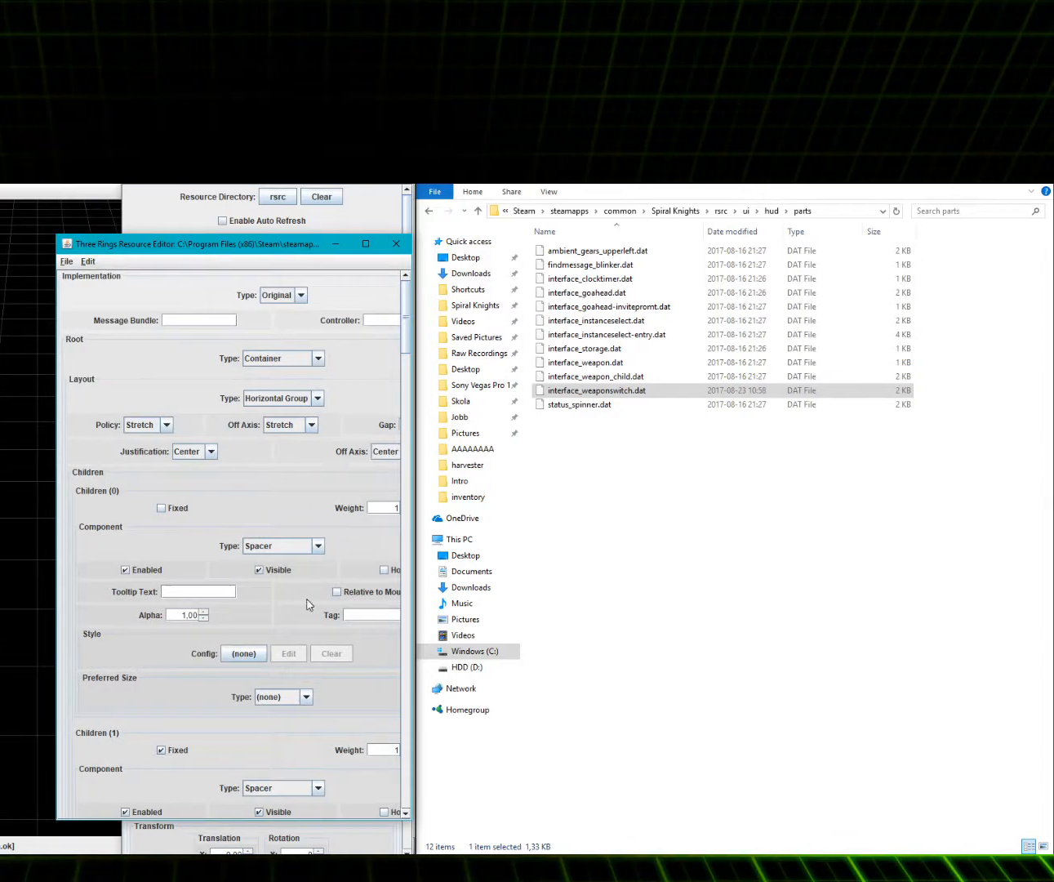
{"keys": [], "mouse": [], "events": []}
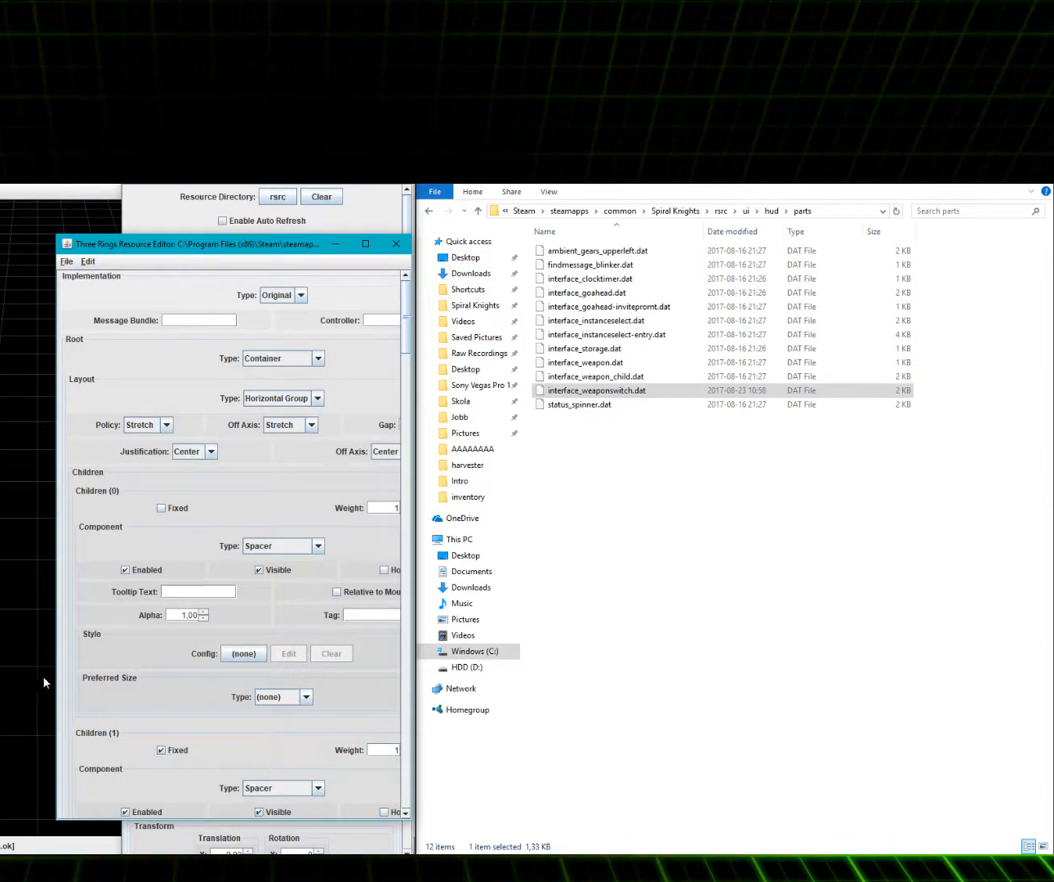
{"keys": [], "mouse": ["left"], "events": [[451, "mouse_left", "down"]]}
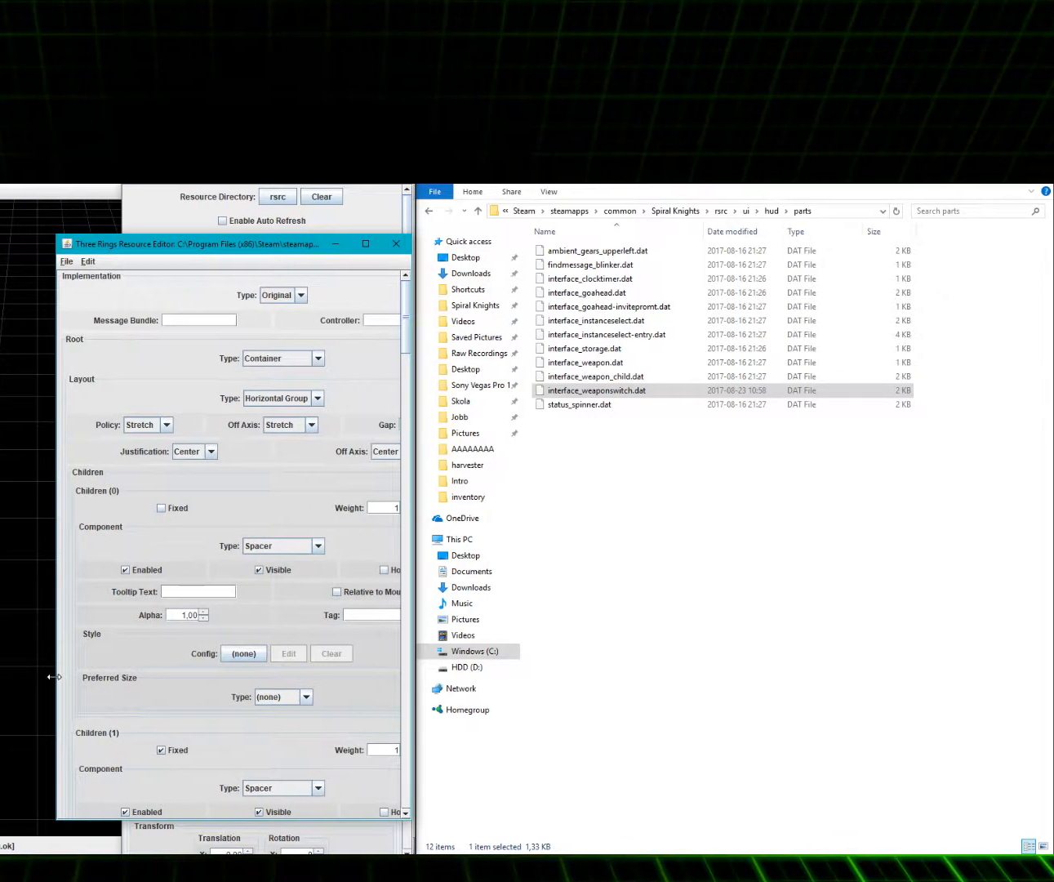
{"keys": [], "mouse": ["left"], "events": []}
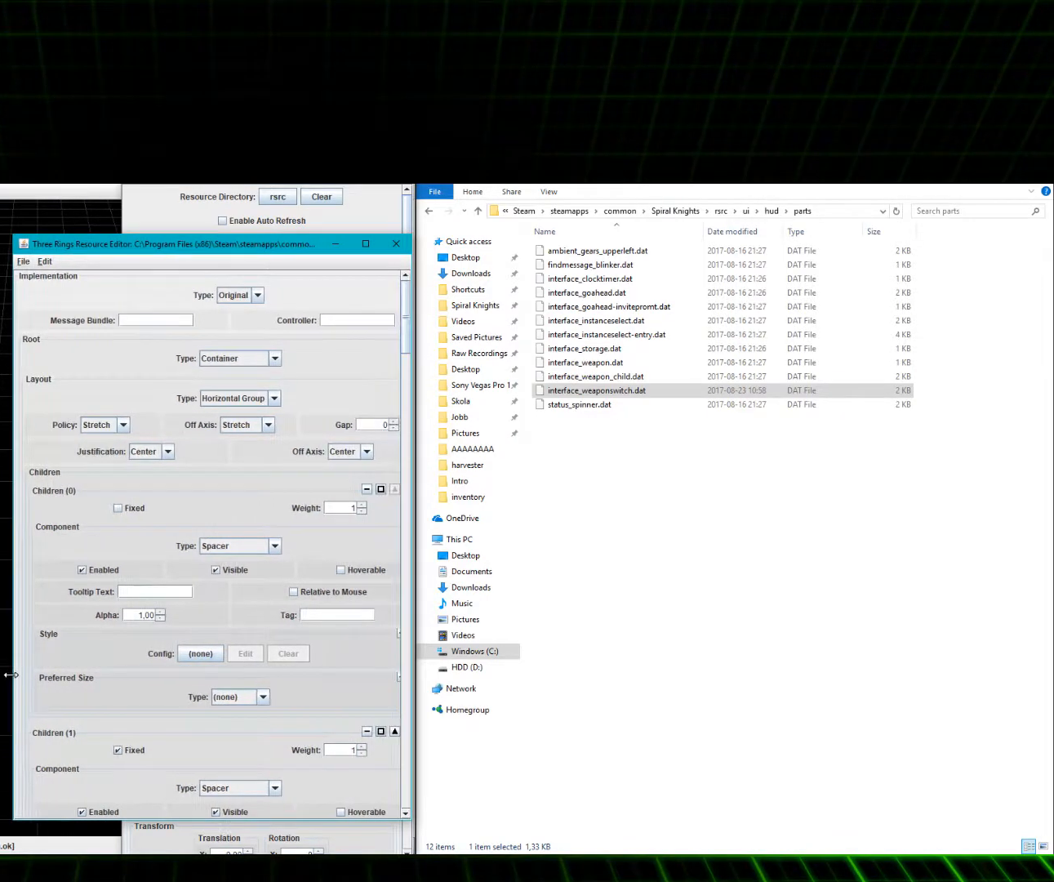
{"keys": [], "mouse": [], "events": [[100, "mouse_left", "up"]]}
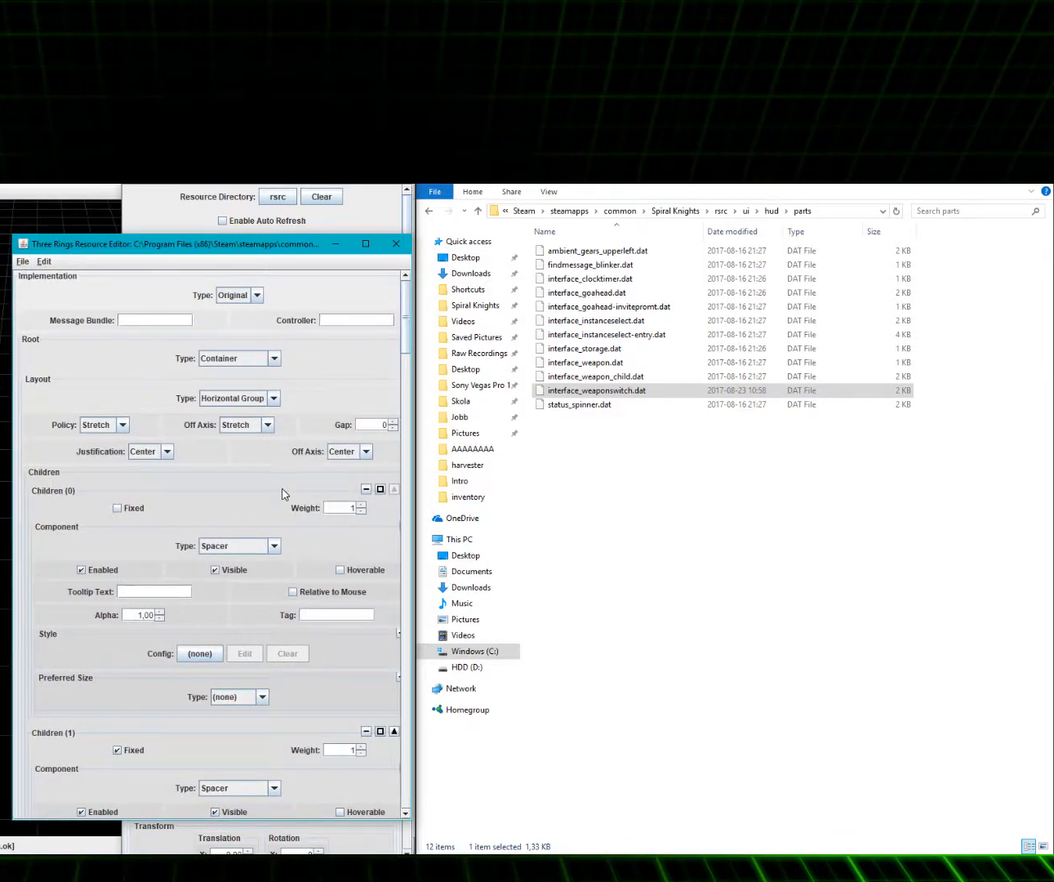
{"keys": [], "mouse": [], "events": []}
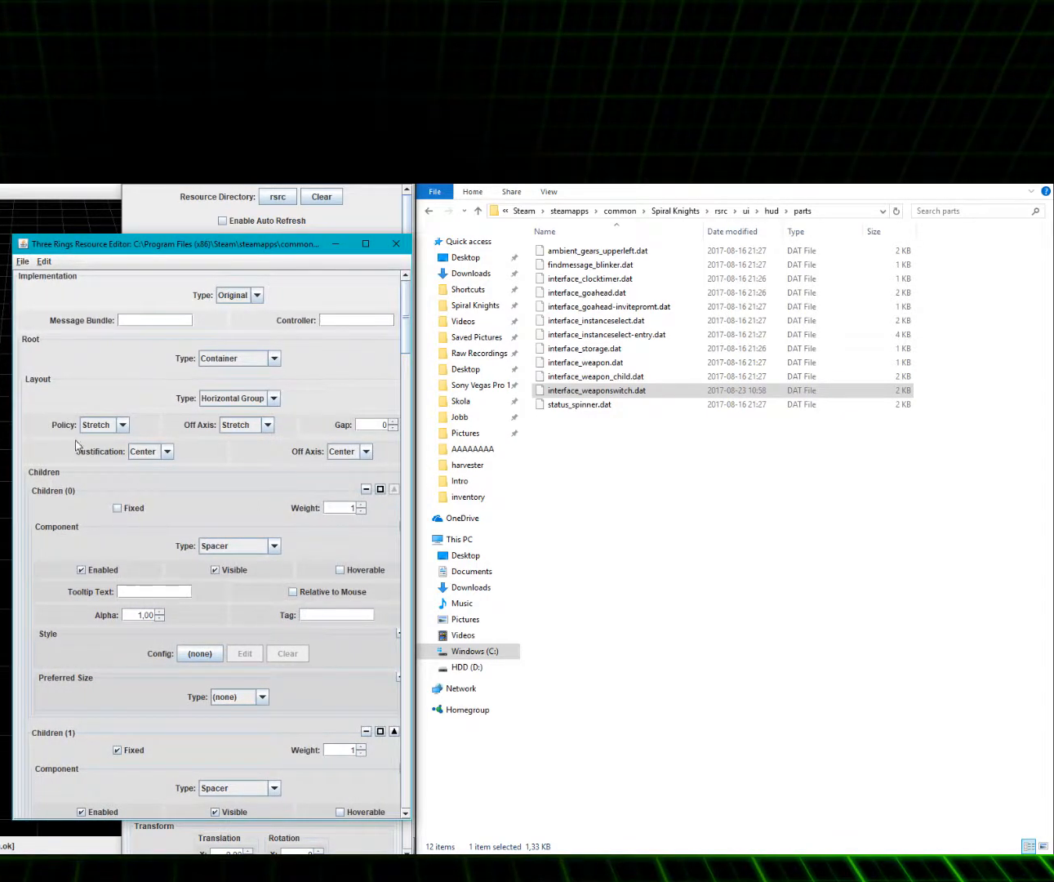
{"keys": [], "mouse": [], "events": []}
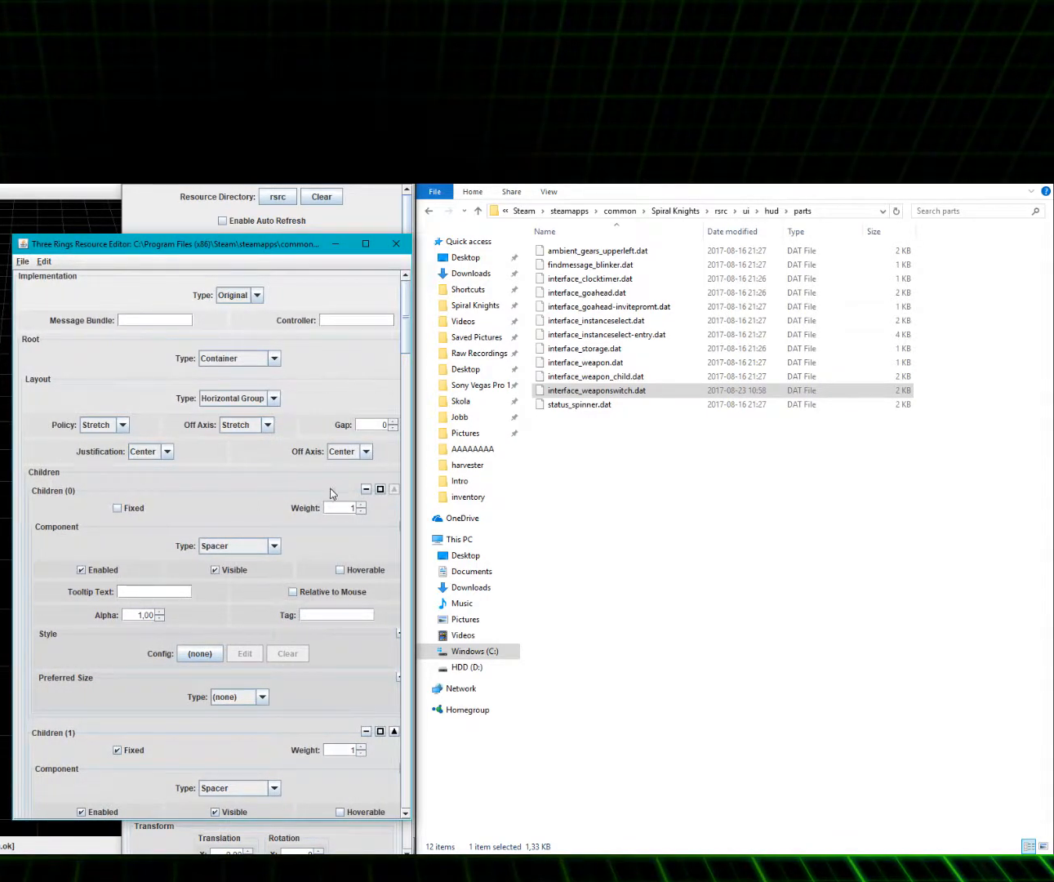
{"keys": [], "mouse": [], "events": []}
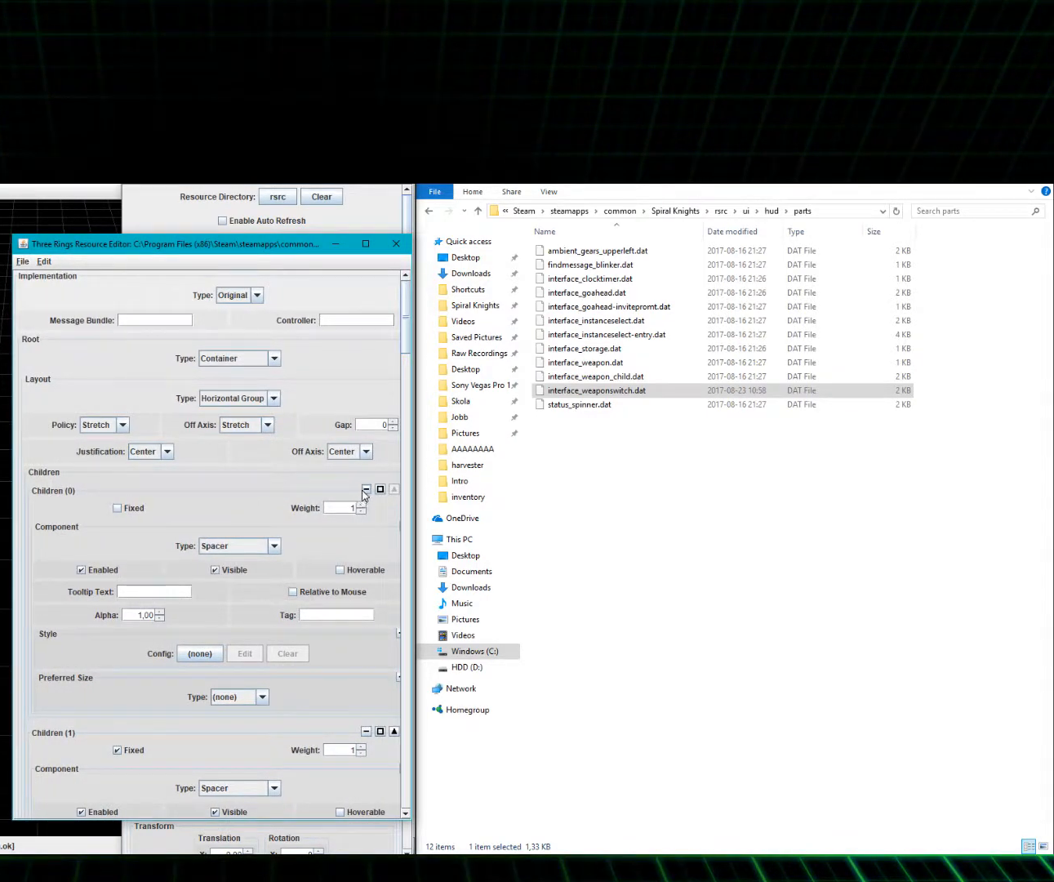
{"keys": [], "mouse": [], "events": []}
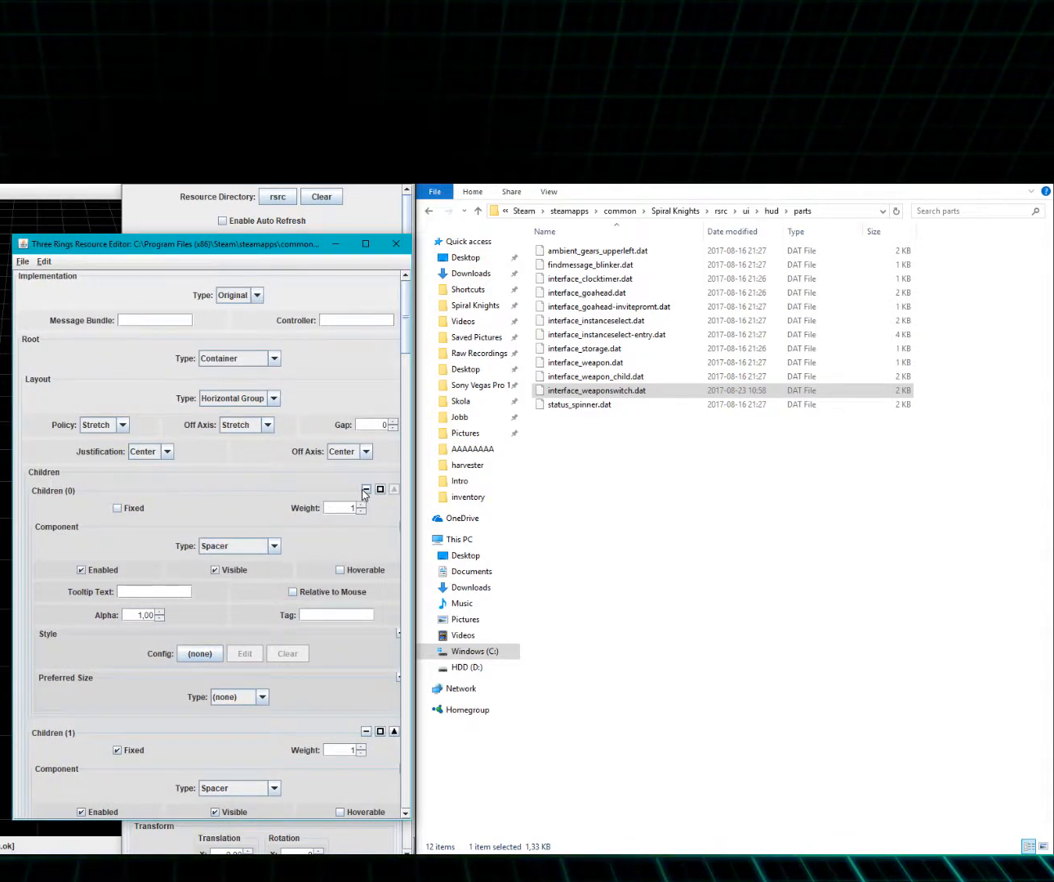
{"keys": [], "mouse": [], "events": [[66, "mouse_left", "down"], [133, "mouse_left", "up"]]}
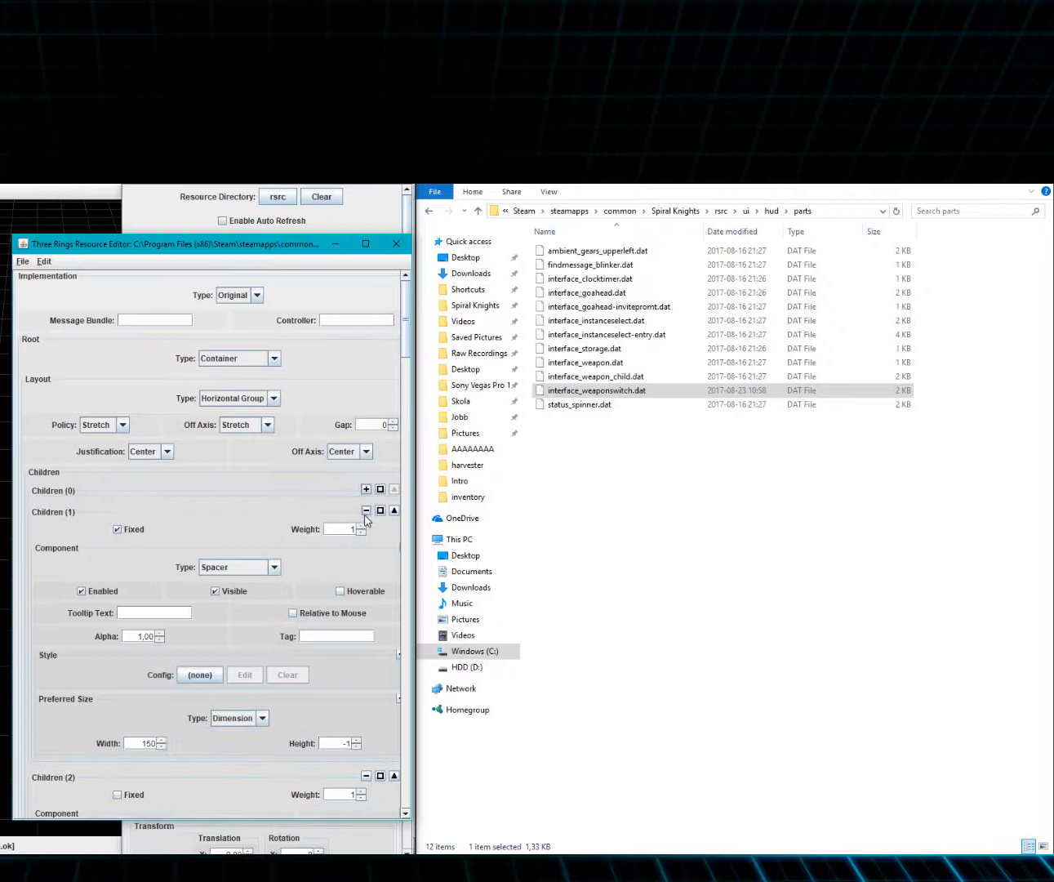
{"keys": [], "mouse": [], "events": [[267, "mouse_left", "down"], [301, "mouse_left", "up"]]}
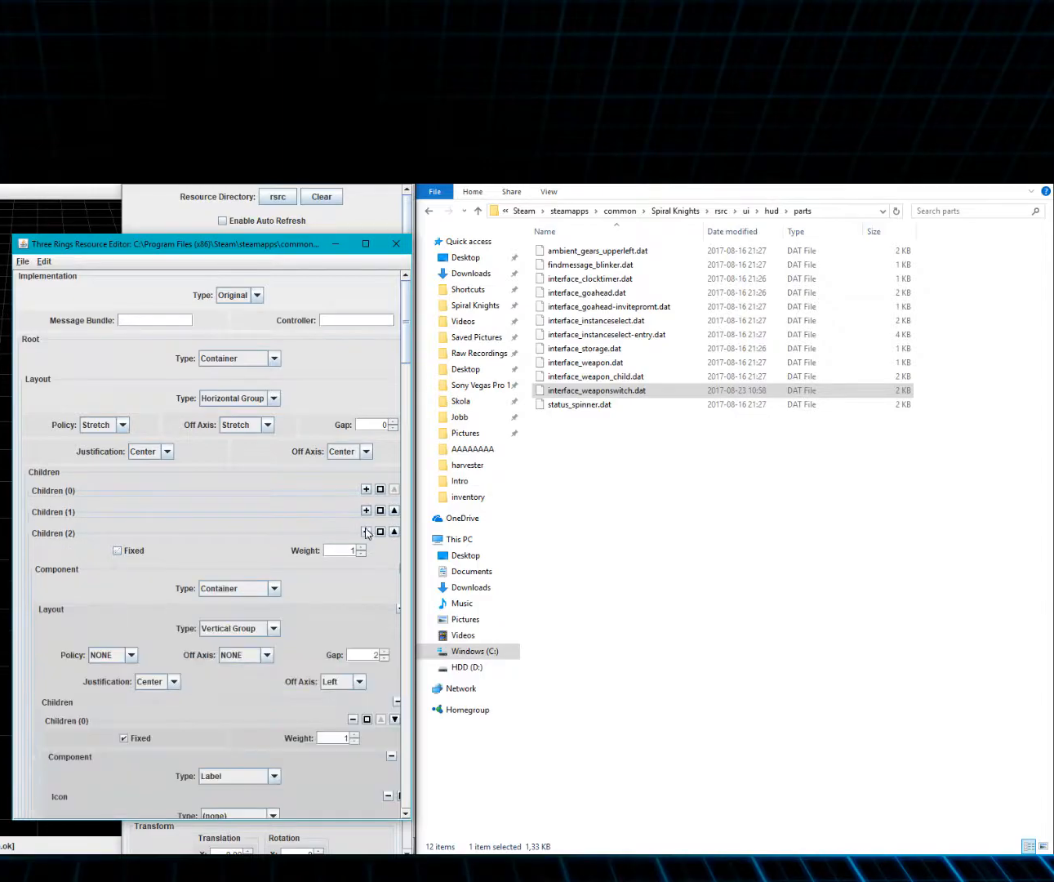
{"keys": [], "mouse": [], "events": [[283, "mouse_left", "down"], [350, "mouse_left", "up"]]}
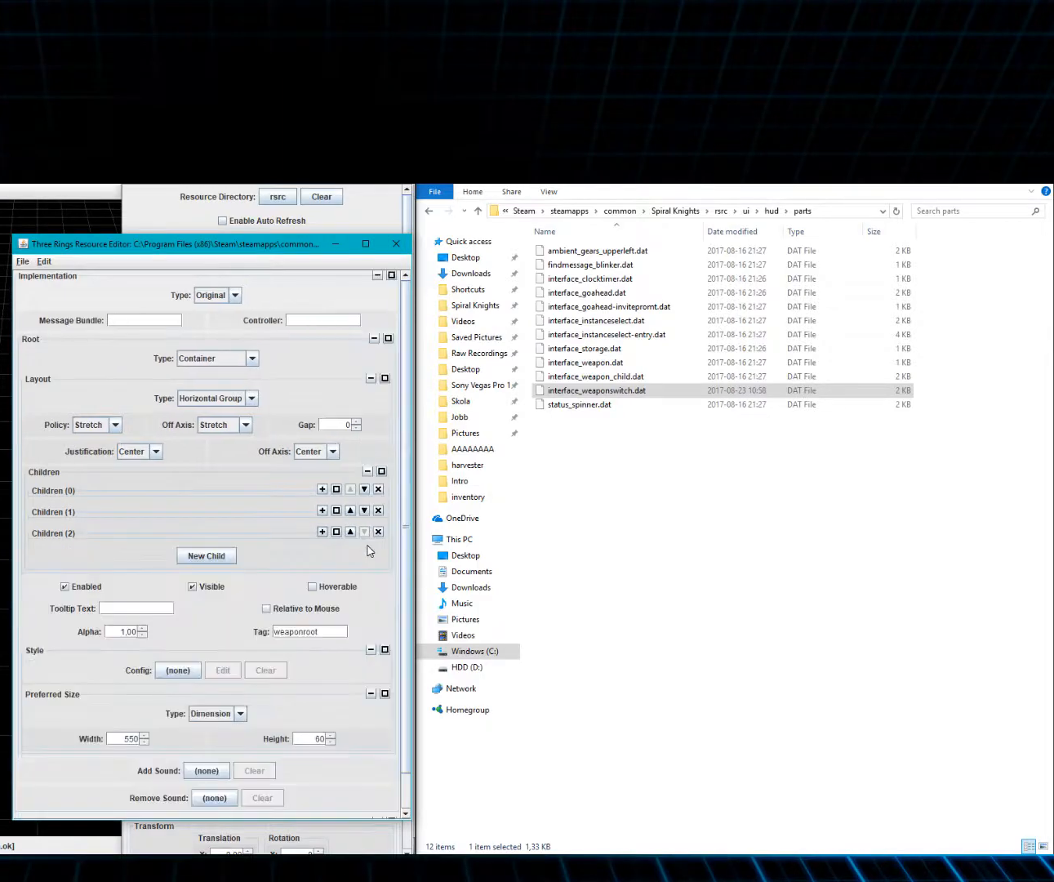
{"keys": [], "mouse": [], "events": []}
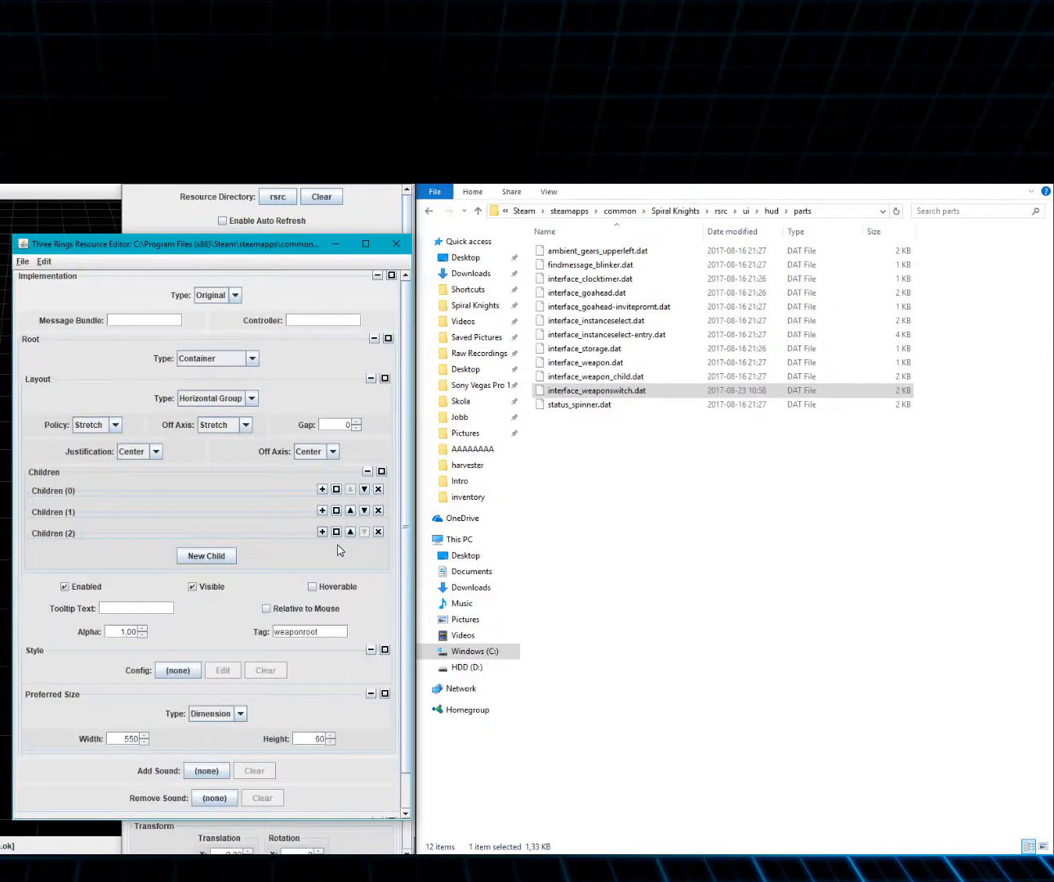
{"keys": [], "mouse": [], "events": []}
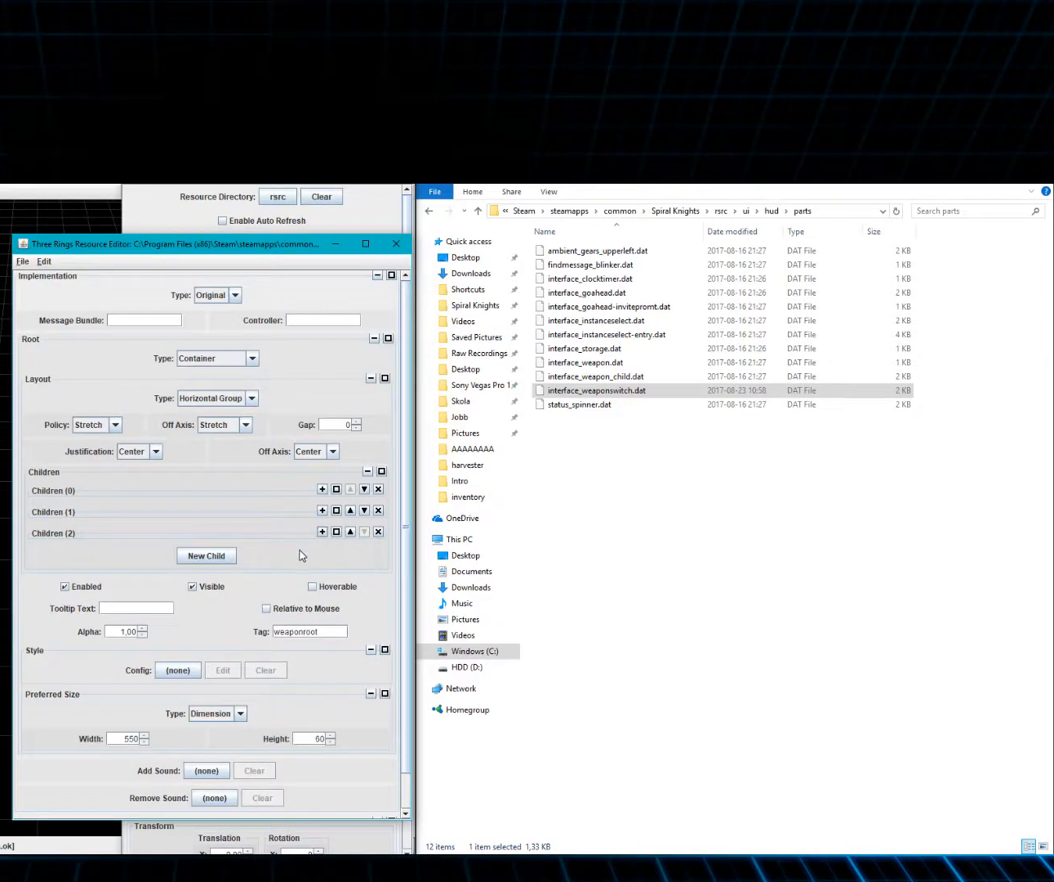
{"keys": [], "mouse": [], "events": []}
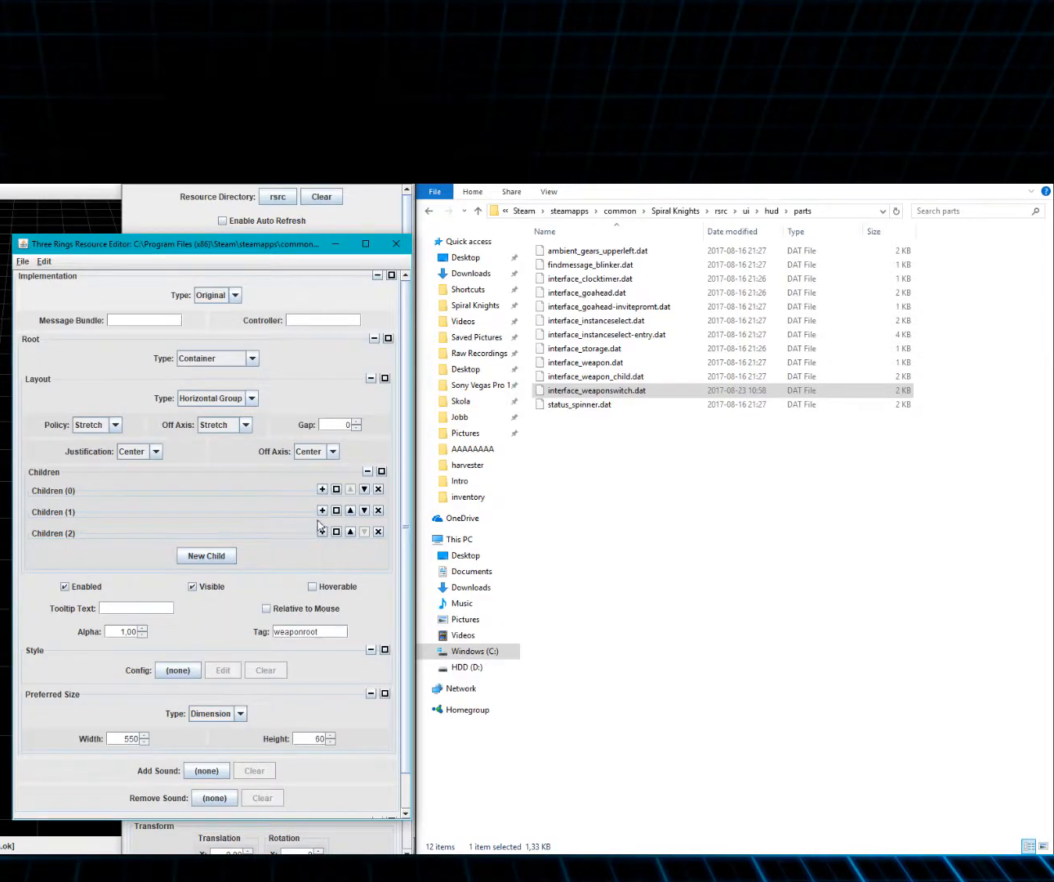
{"keys": [], "mouse": [], "events": []}
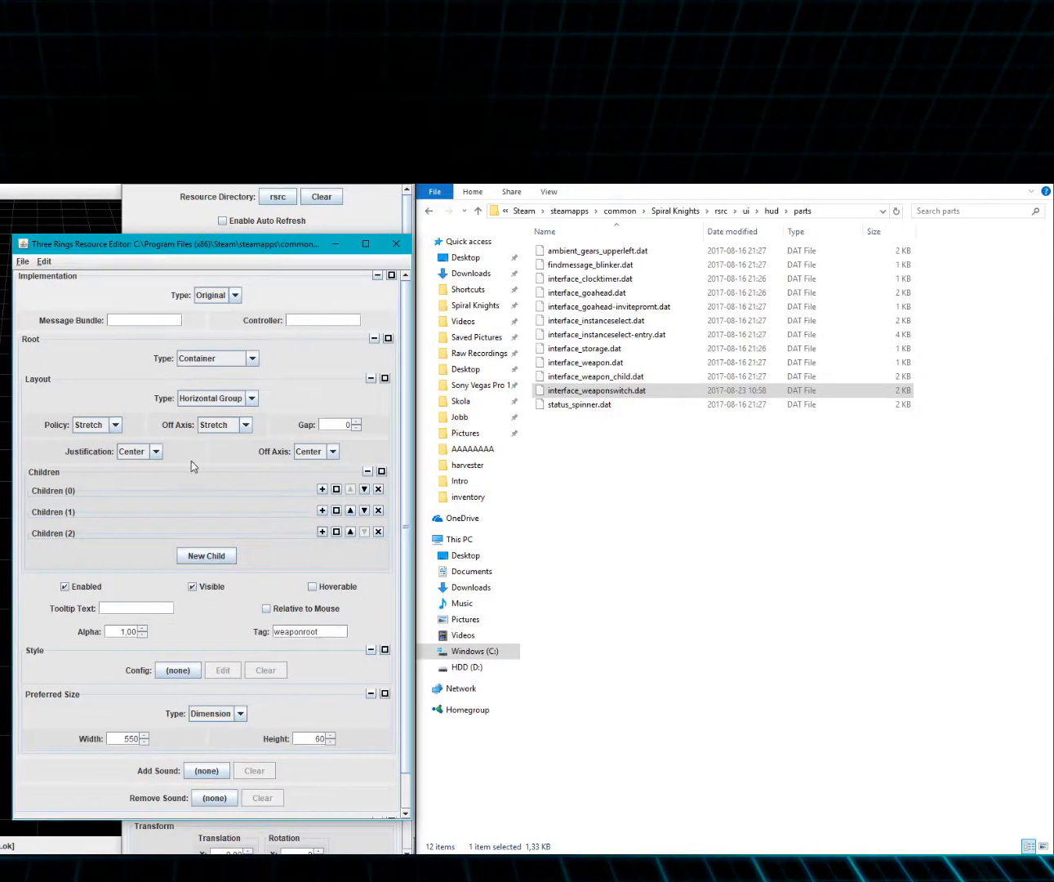
{"keys": [], "mouse": [], "events": []}
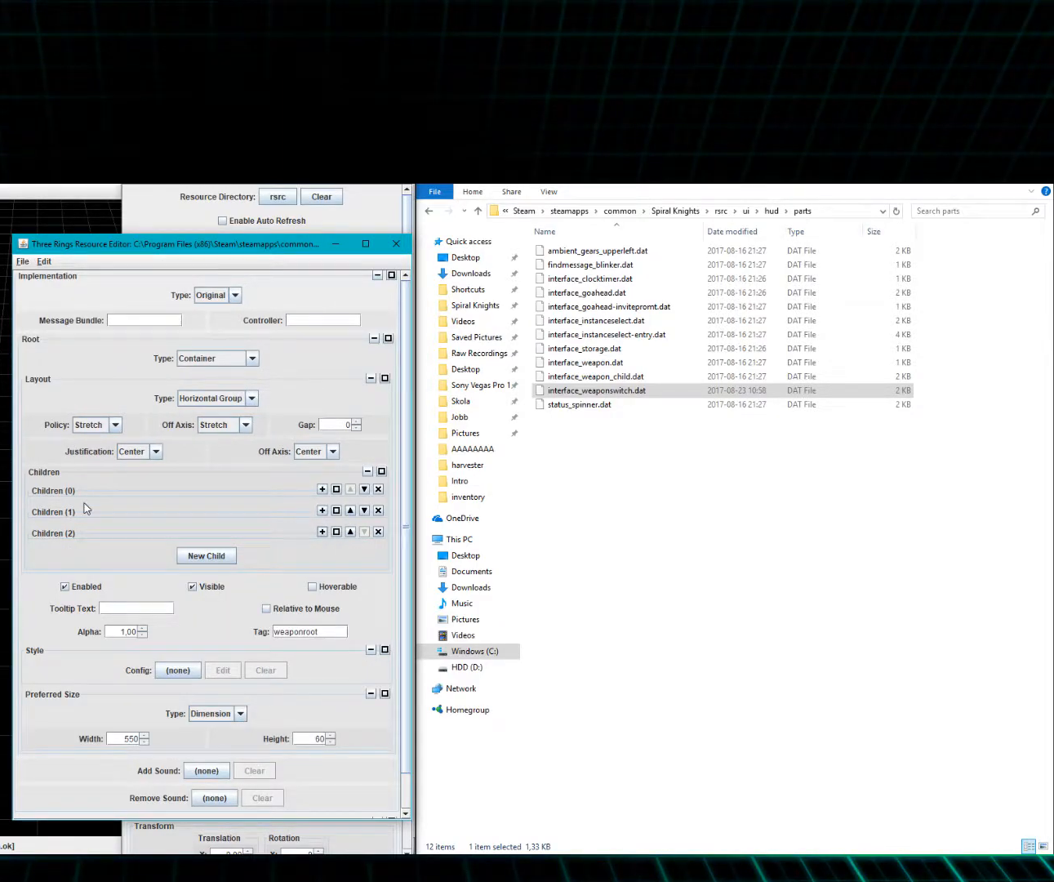
{"keys": [], "mouse": [], "events": []}